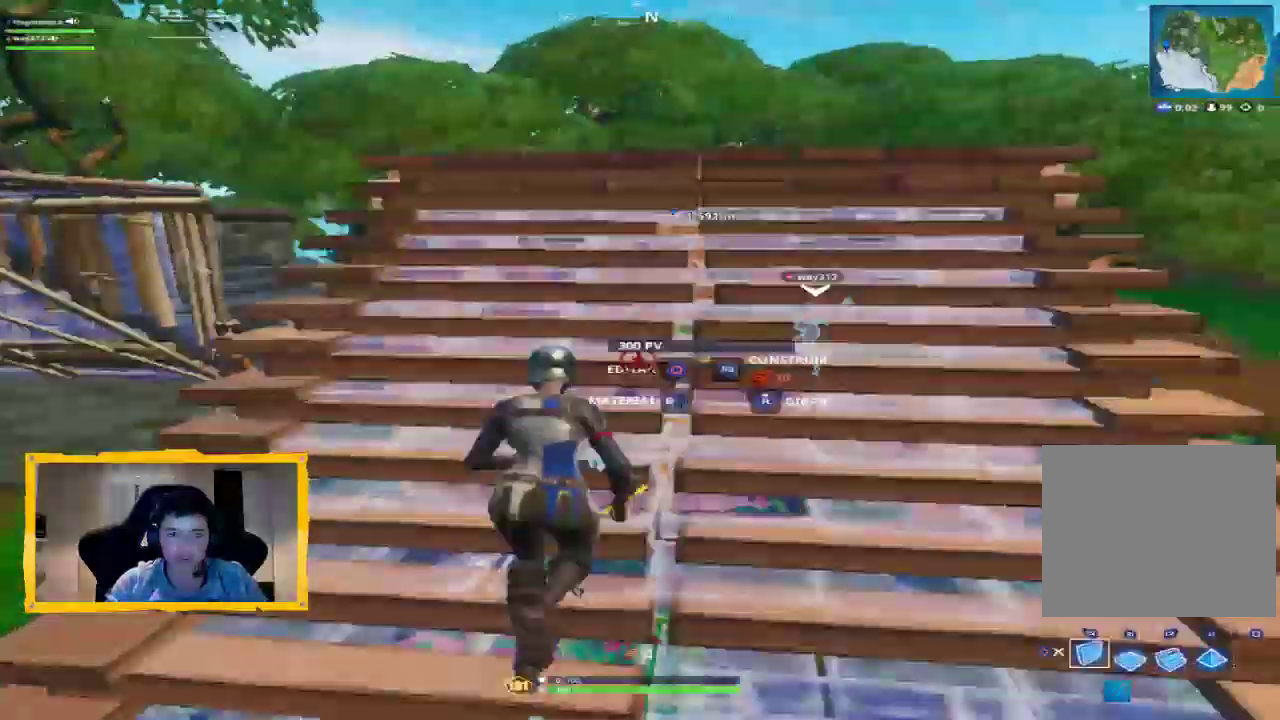
Gameplay with a controller (PlayStation layout); each line is a JSON object with the inputs held at the frame after it (dt_ms = milliseconds from this image to that frame). "events" lists button and stick changes between this image and that frame as [ms after this image, input, new state], when the widget could be followed in between.
{"dt_ms": 500, "buttons": ["CIRCLE", "L2"], "left_stick": "up", "right_stick": "center", "events": [[67, "CROSS", "down"], [67, "L3", "down"], [167, "CROSS", "up"], [200, "L3", "up"], [267, "R1", "down"], [400, "L2", "down"], [467, "CIRCLE", "down"], [467, "R1", "up"]]}
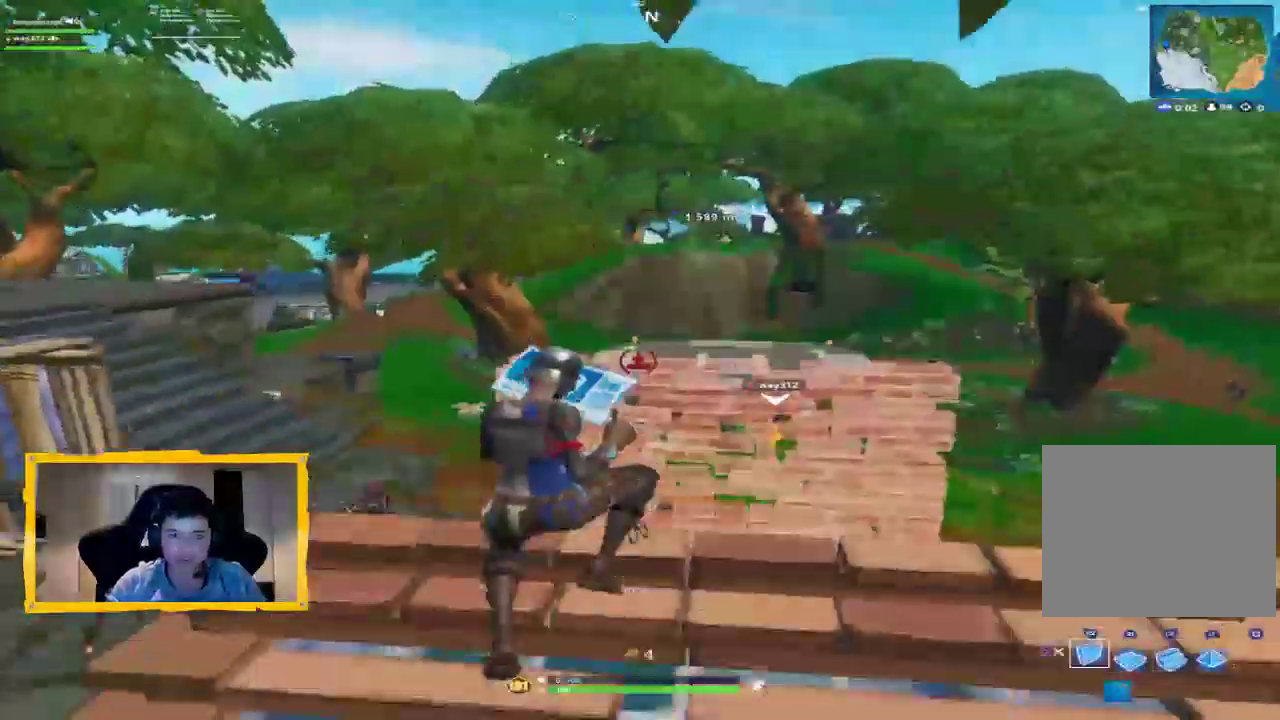
{"dt_ms": 1000, "buttons": [], "left_stick": "up", "right_stick": "center"}
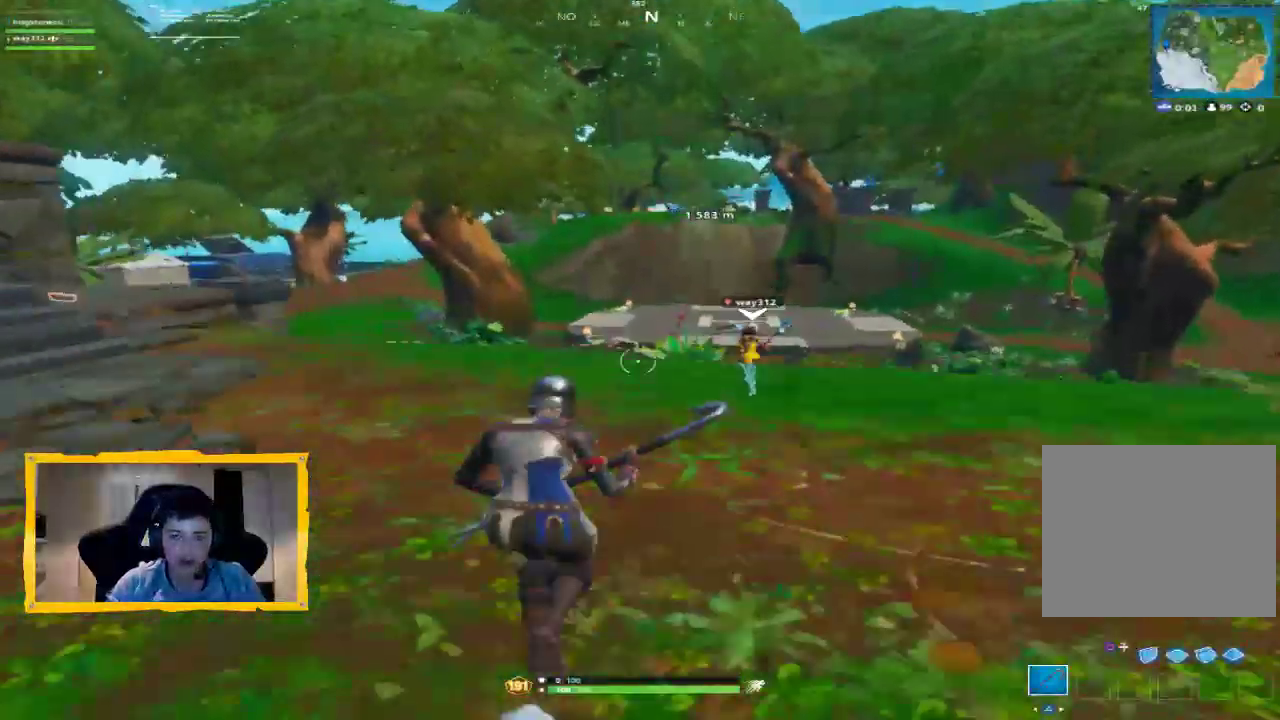
{"dt_ms": 500, "buttons": [], "left_stick": "up", "right_stick": "center", "events": [[133, "right_stick", "left"], [400, "L3", "down"], [433, "right_stick", "center"], [500, "L3", "up"]]}
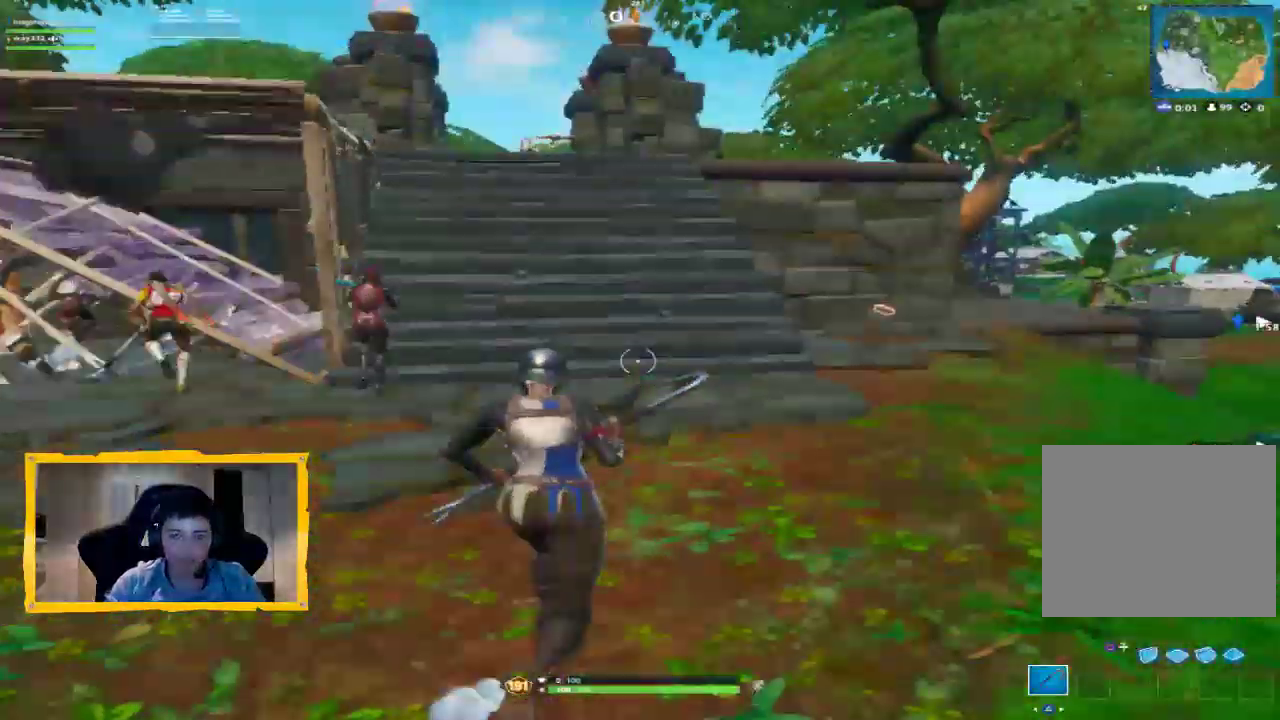
{"dt_ms": 500, "buttons": [], "left_stick": "up", "right_stick": "center", "events": [[67, "CROSS", "down"], [133, "CROSS", "up"]]}
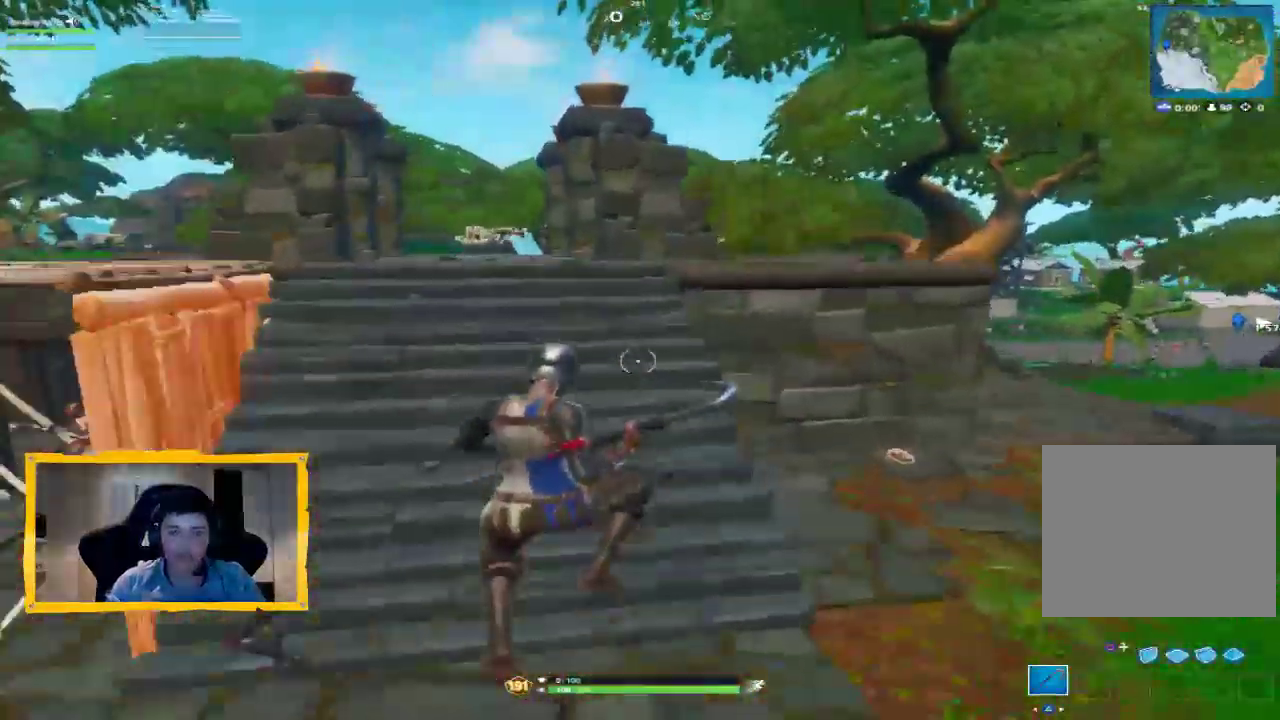
{"dt_ms": 500, "buttons": [], "left_stick": "up-right", "right_stick": "down-right", "events": [[67, "left_stick", "up-right"], [500, "right_stick", "down-right"]]}
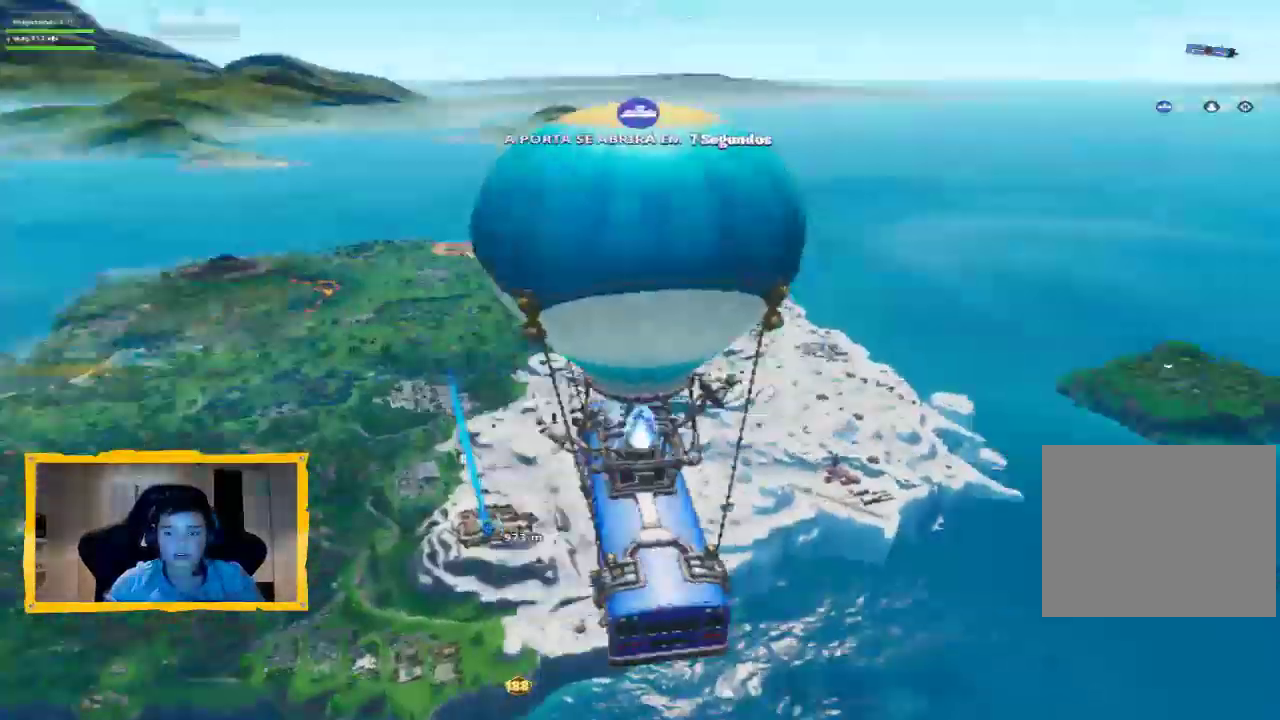
{"dt_ms": 500, "buttons": [], "left_stick": "center", "right_stick": "down-left", "events": [[133, "right_stick", "center"], [200, "left_stick", "center"], [333, "right_stick", "down-left"]]}
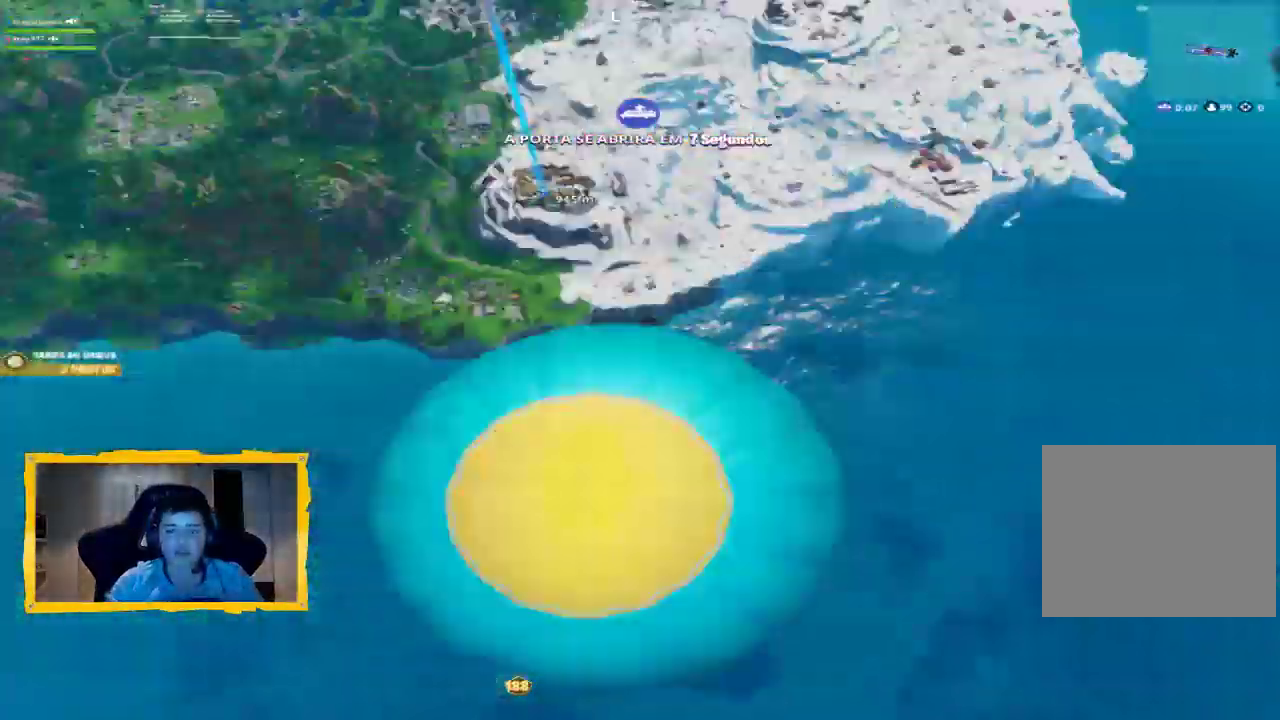
{"dt_ms": 500, "buttons": [], "left_stick": "center", "right_stick": "up", "events": [[33, "right_stick", "down-right"], [67, "TOUCHPAD", "down"], [200, "right_stick", "down"], [233, "TOUCHPAD", "up"], [300, "right_stick", "center"], [367, "right_stick", "up"]]}
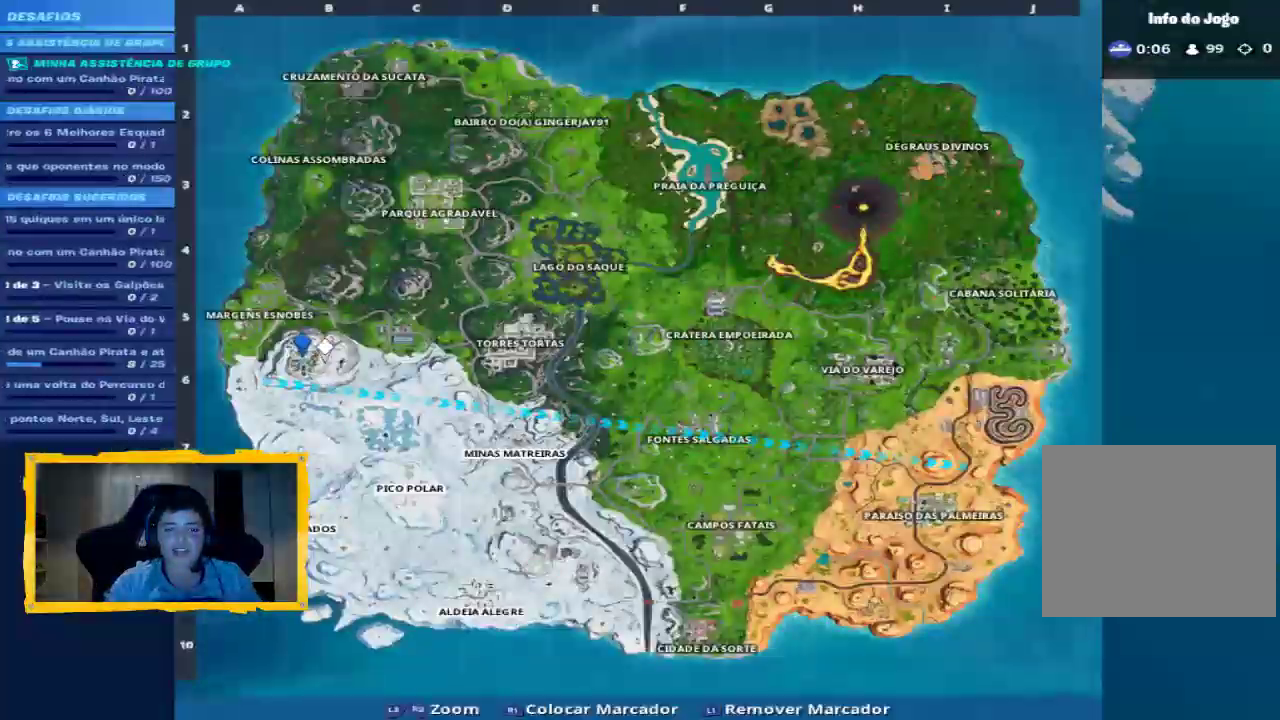
{"dt_ms": 500, "buttons": ["R2"], "left_stick": "center", "right_stick": "center", "events": [[133, "R2", "down"], [167, "right_stick", "center"], [267, "right_stick", "down-left"], [400, "right_stick", "center"]]}
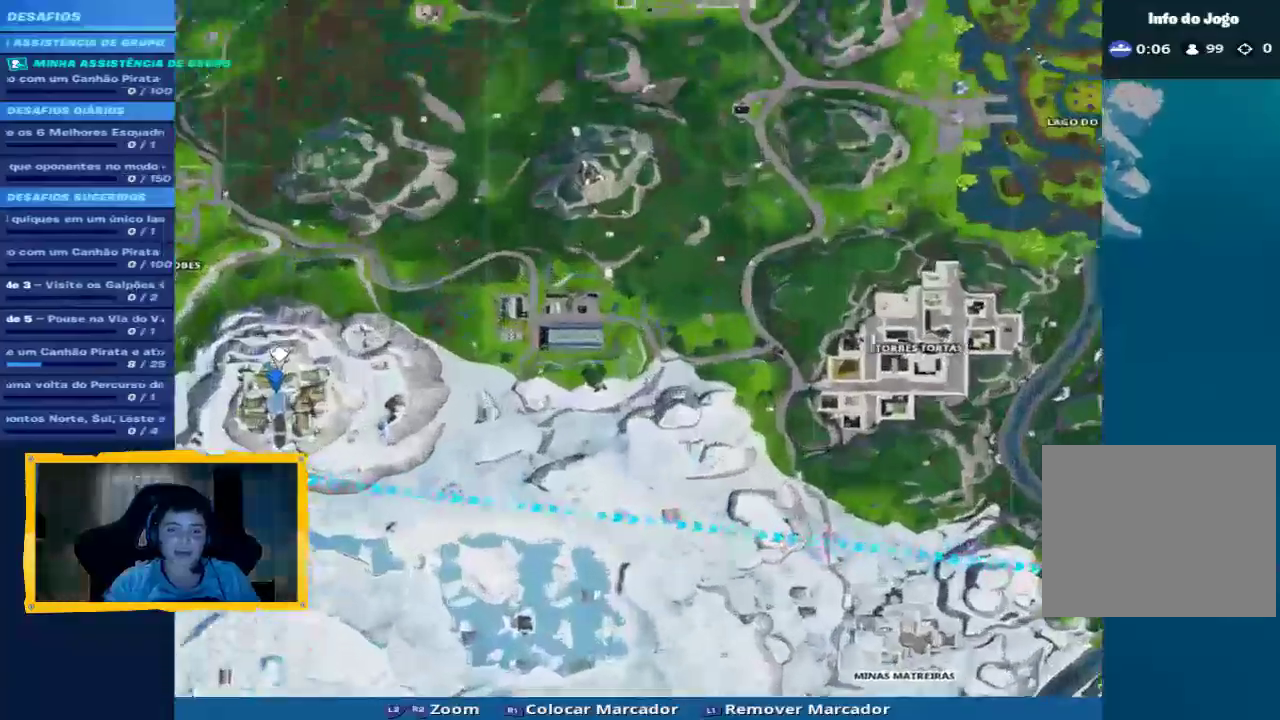
{"dt_ms": 500, "buttons": ["L2"], "left_stick": "center", "right_stick": "center", "events": [[67, "R2", "up"], [67, "right_stick", "down"], [167, "L2", "down"], [167, "right_stick", "center"], [300, "R1", "down"], [400, "R1", "up"]]}
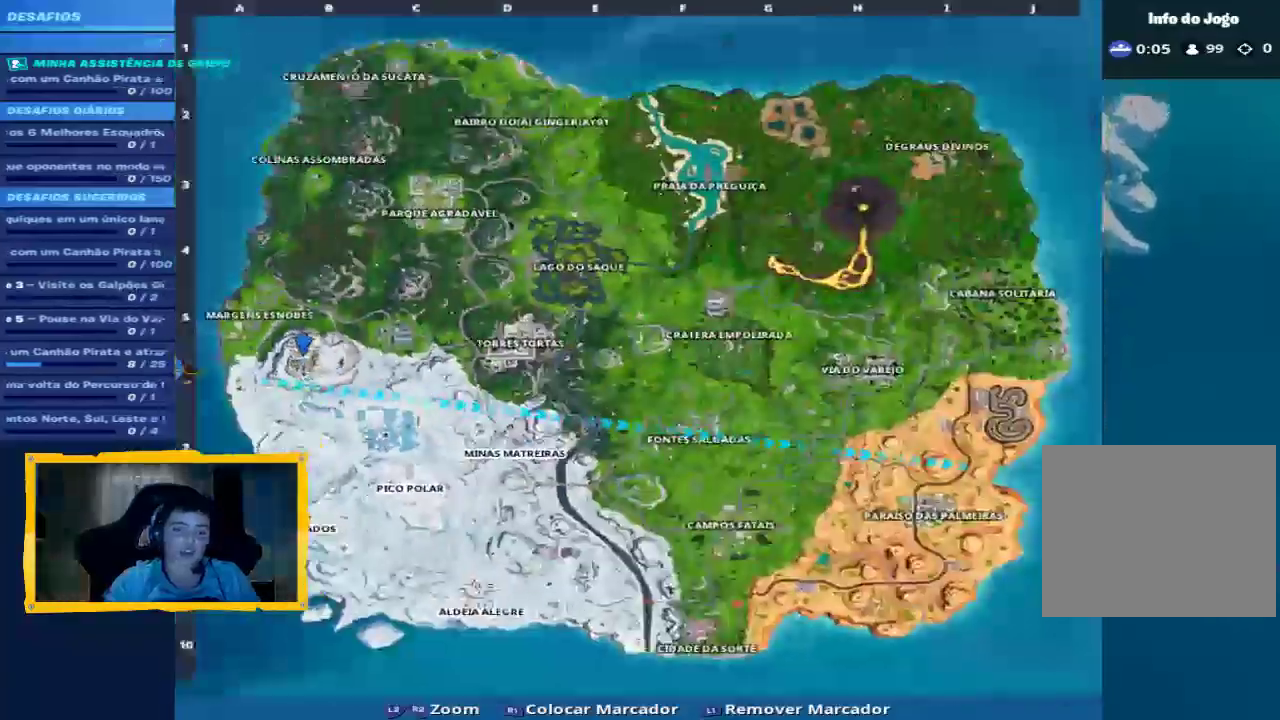
{"dt_ms": 500, "buttons": ["R2"], "left_stick": "center", "right_stick": "center", "events": [[100, "TOUCHPAD", "down"], [133, "L2", "up"], [133, "right_stick", "down"], [200, "TOUCHPAD", "up"], [267, "right_stick", "center"], [433, "R2", "down"]]}
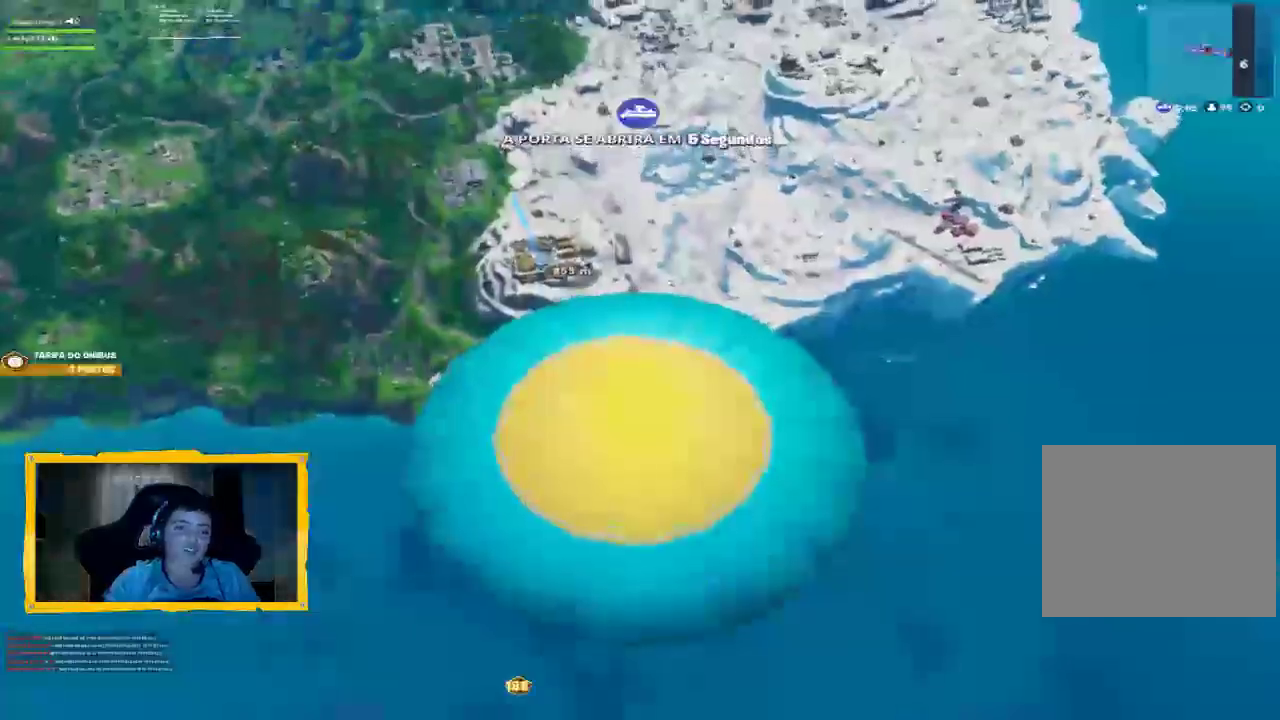
{"dt_ms": 1000, "buttons": ["TOUCHPAD"], "left_stick": "center", "right_stick": "center", "events": [[133, "L2", "down"], [167, "R2", "up"], [400, "R2", "down"], [433, "L2", "up"], [500, "right_stick", "down"], [567, "right_stick", "center"], [633, "R2", "up"], [700, "L2", "down"], [967, "L2", "up"], [1000, "TOUCHPAD", "down"]]}
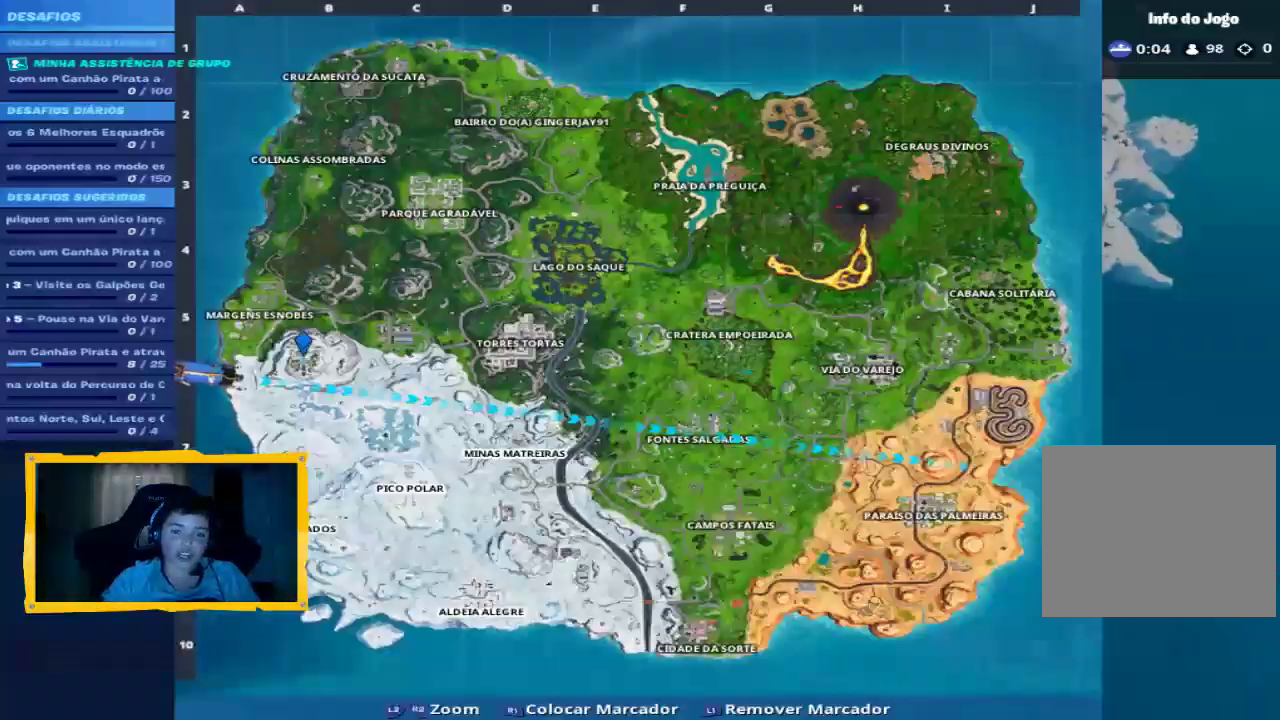
{"dt_ms": 500, "buttons": ["R2"], "left_stick": "center", "right_stick": "center", "events": [[133, "TOUCHPAD", "up"], [233, "R2", "down"]]}
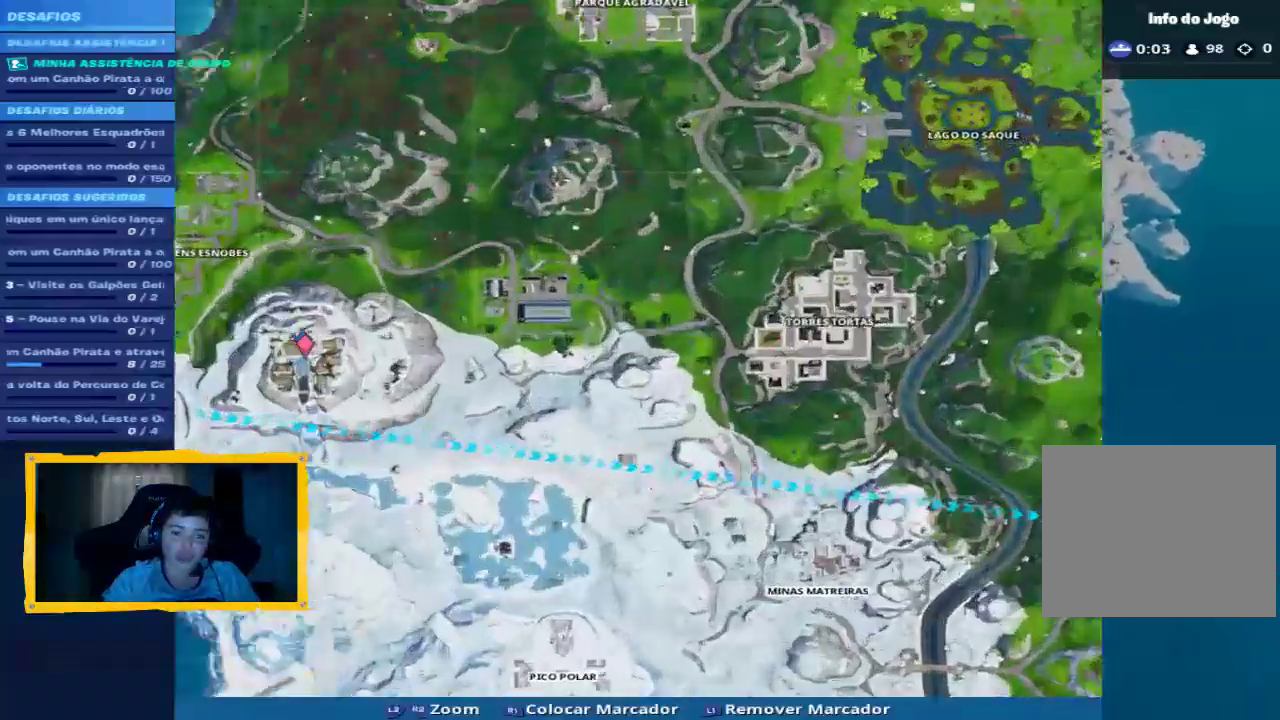
{"dt_ms": 1000, "buttons": [], "left_stick": "center", "right_stick": "down", "events": [[100, "right_stick", "down-right"], [233, "right_stick", "center"], [267, "R2", "up"], [333, "L2", "down"], [400, "R1", "down"], [400, "right_stick", "up-right"], [533, "right_stick", "center"], [600, "R1", "up"], [667, "R1", "down"], [767, "R1", "up"], [800, "L2", "up"], [800, "TOUCHPAD", "down"], [900, "TOUCHPAD", "up"], [933, "right_stick", "down"]]}
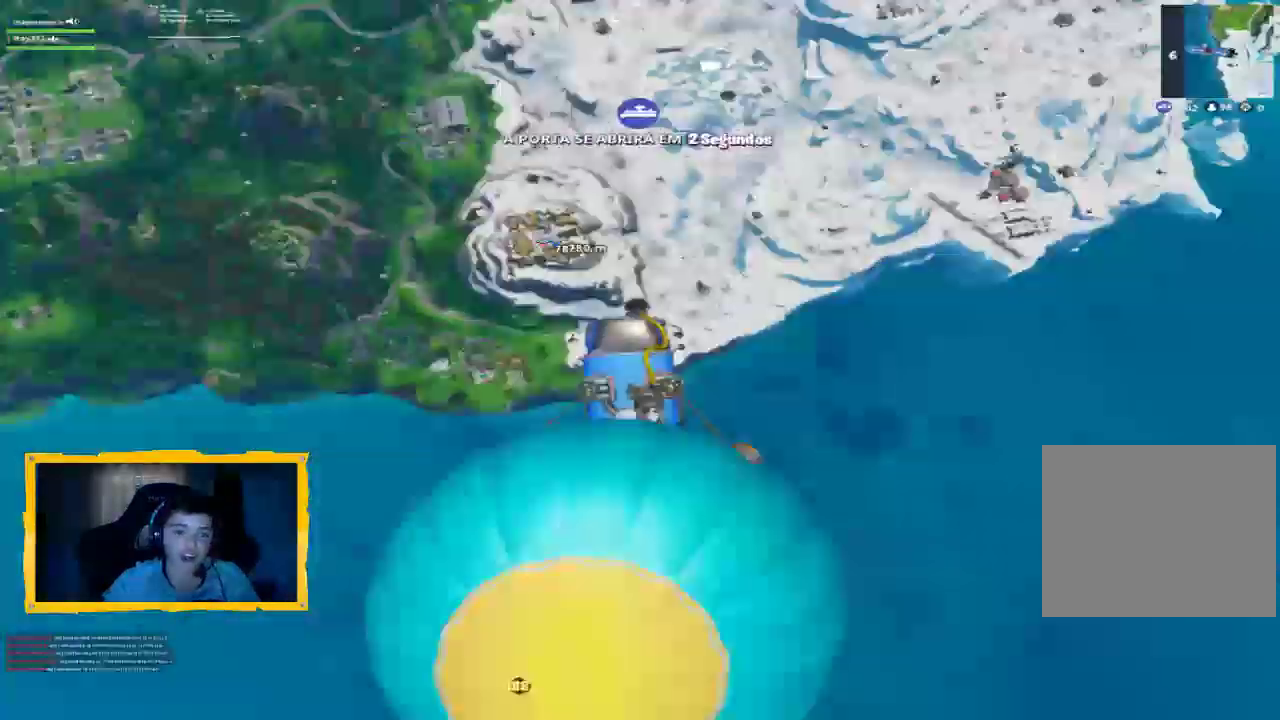
{"dt_ms": 500, "buttons": [], "left_stick": "up", "right_stick": "center", "events": [[133, "left_stick", "up"], [200, "right_stick", "center"], [267, "L3", "down"], [333, "CROSS", "down"], [400, "CROSS", "up"], [400, "L3", "up"]]}
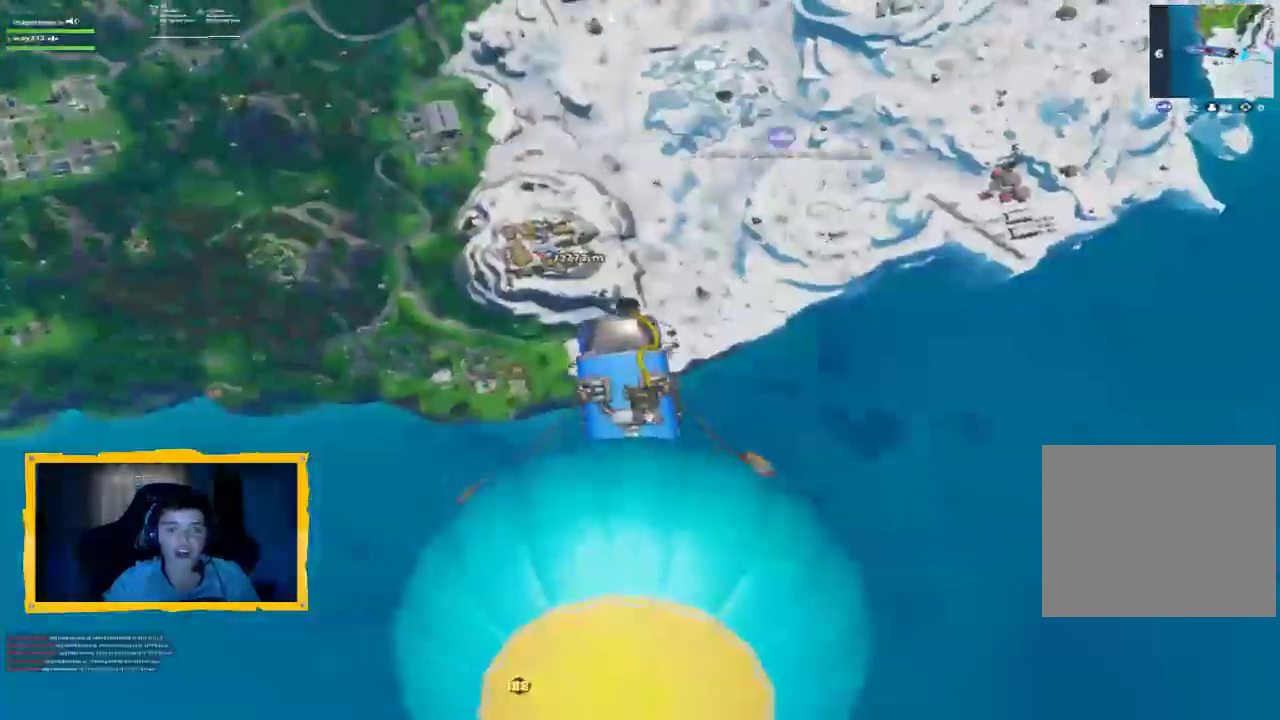
{"dt_ms": 500, "buttons": ["CROSS"], "left_stick": "up", "right_stick": "center", "events": [[433, "CROSS", "down"]]}
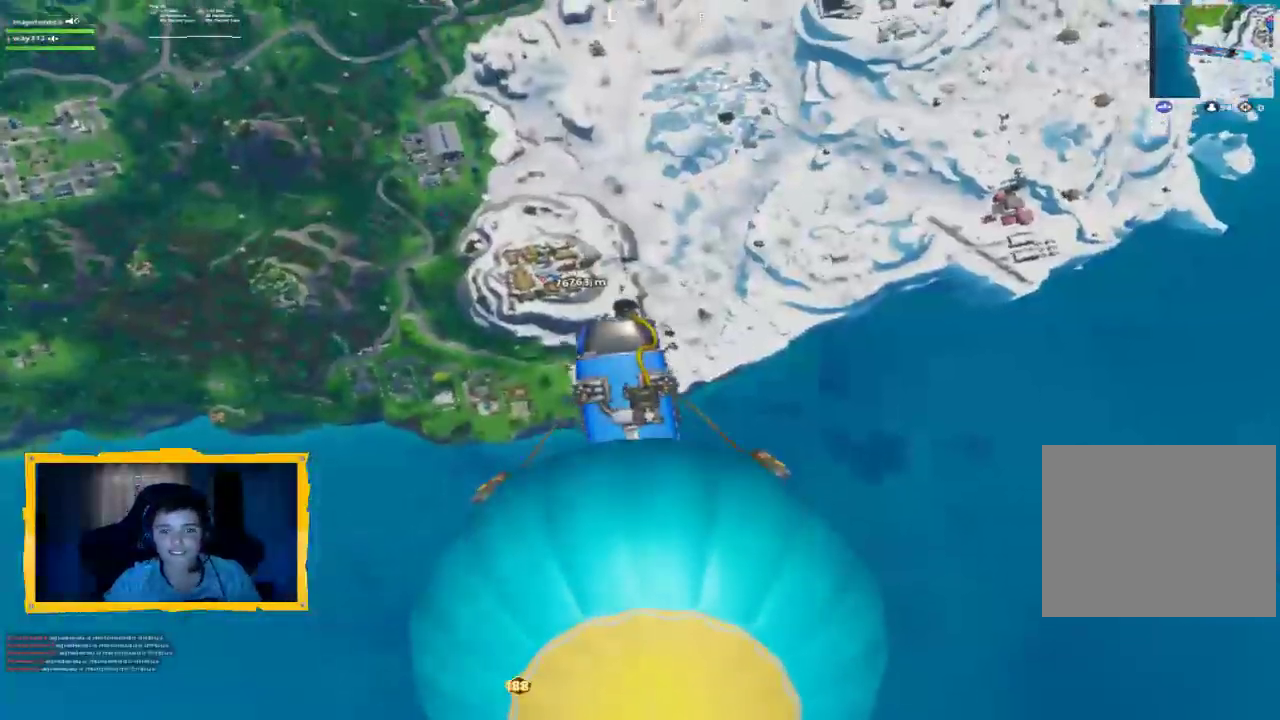
{"dt_ms": 500, "buttons": [], "left_stick": "up", "right_stick": "center", "events": [[67, "CROSS", "up"]]}
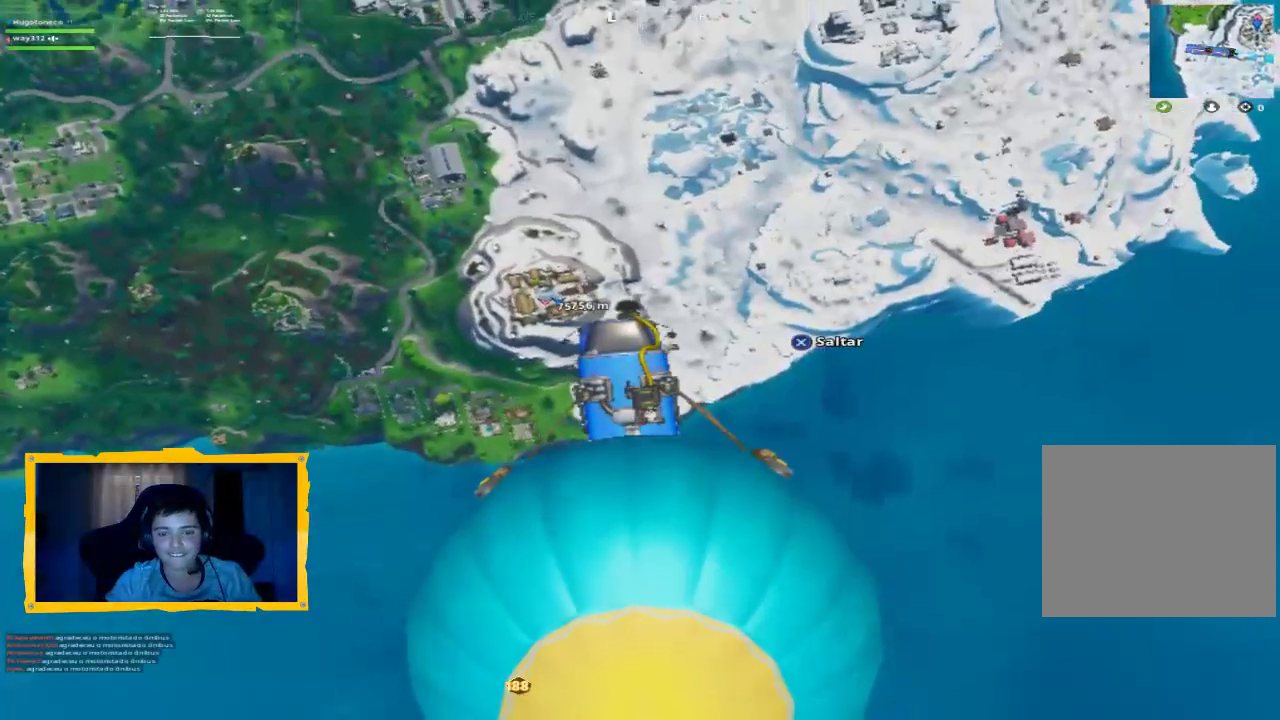
{"dt_ms": 500, "buttons": ["L3"], "left_stick": "up", "right_stick": "center", "events": [[167, "L3", "down"], [267, "CROSS", "down"], [300, "L3", "up"], [400, "CROSS", "up"], [500, "L3", "down"]]}
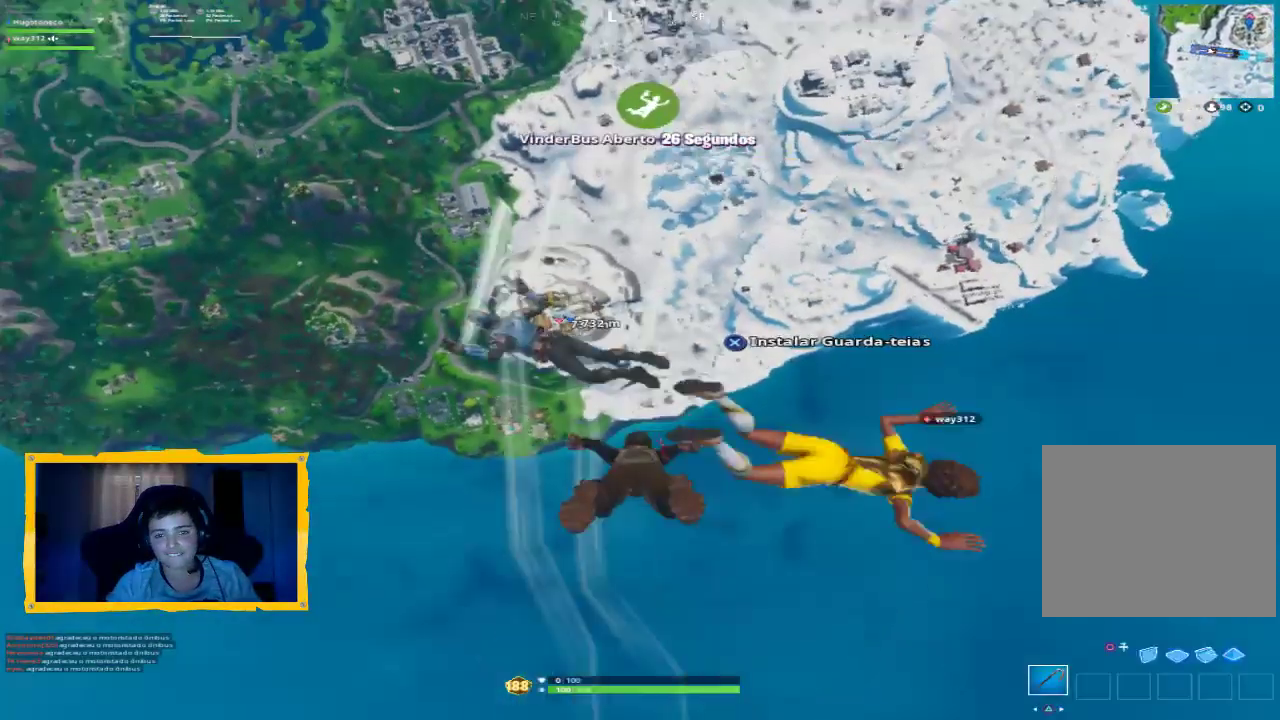
{"dt_ms": 500, "buttons": [], "left_stick": "up", "right_stick": "center", "events": [[133, "L3", "up"], [200, "L3", "down"], [300, "L3", "up"], [367, "L3", "down"], [467, "L3", "up"]]}
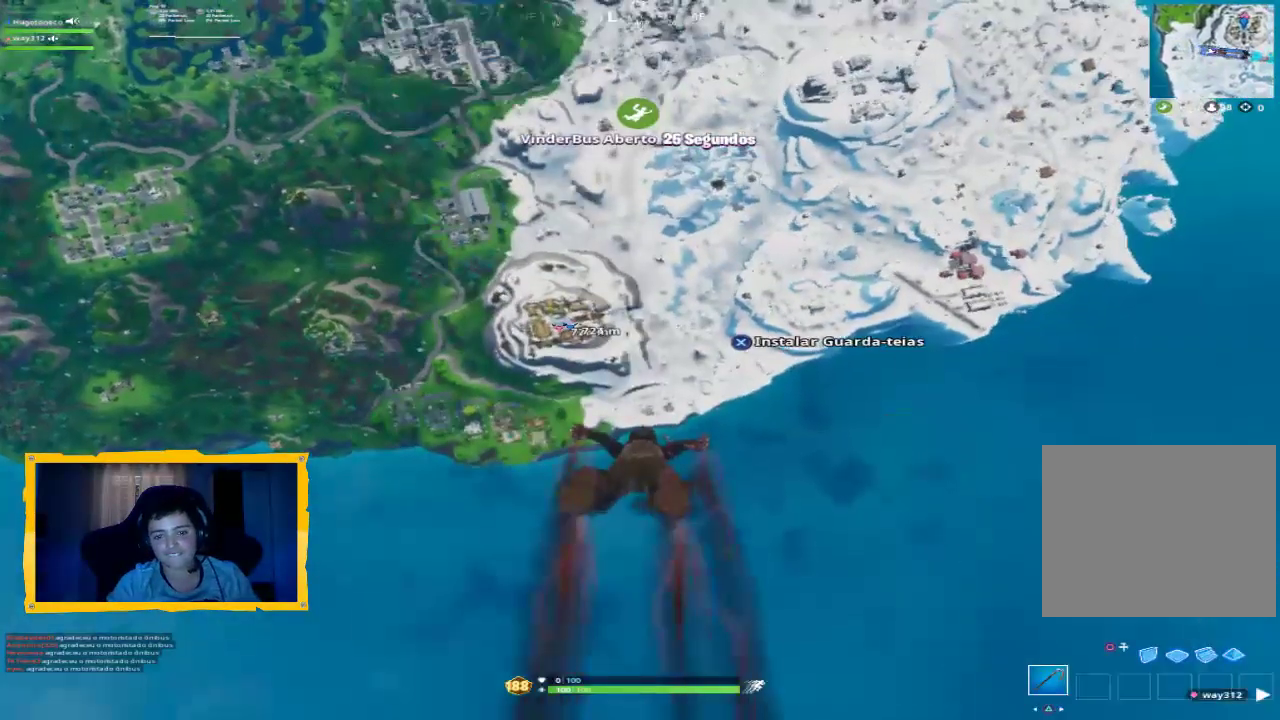
{"dt_ms": 500, "buttons": [], "left_stick": "up", "right_stick": "center", "events": [[67, "L3", "down"], [167, "L3", "up"], [233, "L3", "down"], [300, "L3", "up"], [400, "L3", "down"], [467, "L3", "up"]]}
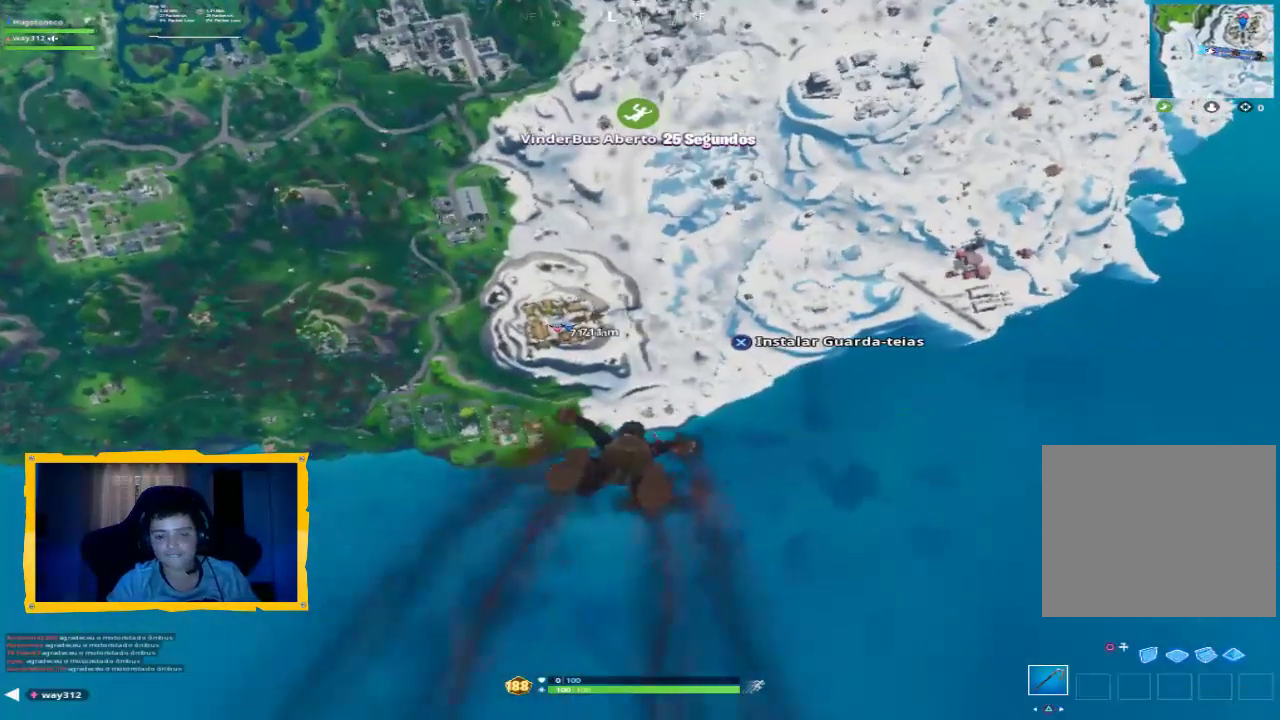
{"dt_ms": 500, "buttons": ["L3"], "left_stick": "up", "right_stick": "center", "events": [[67, "L3", "down"], [133, "L3", "up"], [200, "L3", "down"], [267, "L3", "up"], [433, "L3", "down"]]}
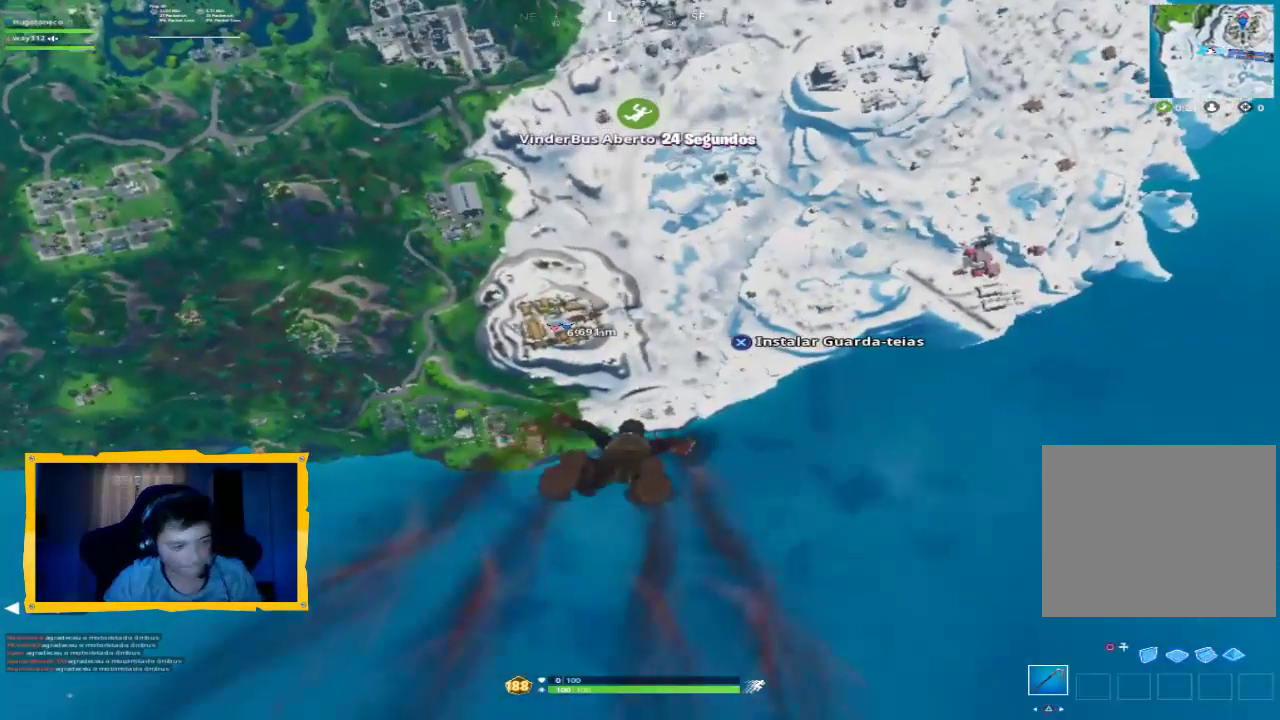
{"dt_ms": 500, "buttons": [], "left_stick": "center", "right_stick": "center", "events": [[33, "L3", "up"], [200, "left_stick", "center"]]}